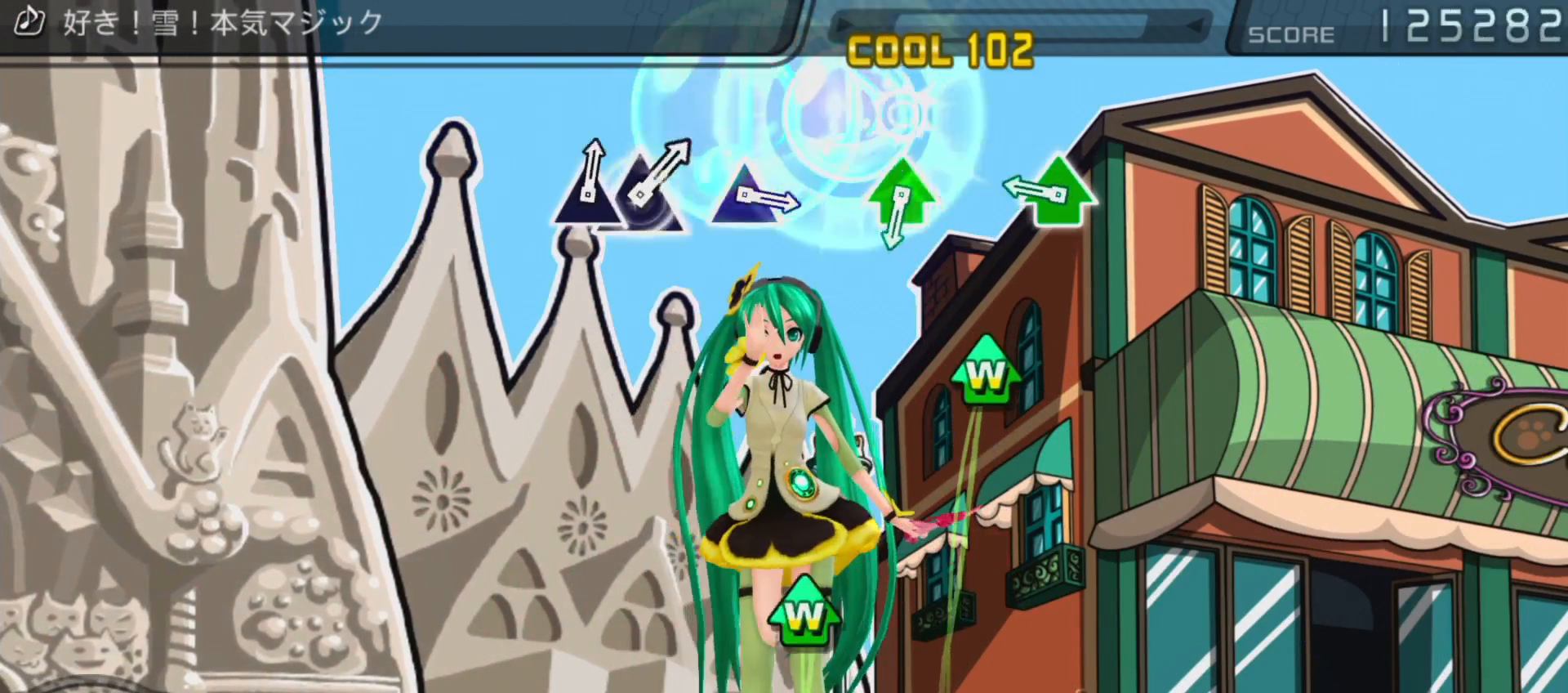
Gameplay with a controller (PlayStation layout); each line is a JSON object with the inputs held at the frame after it. "events" lists button and stick changes between this image and that frame as [ms after this image, input, new state], when the widget could be followed in between. Not read: L3 R3.
{"buttons": [], "left_stick": "center", "right_stick": "center"}
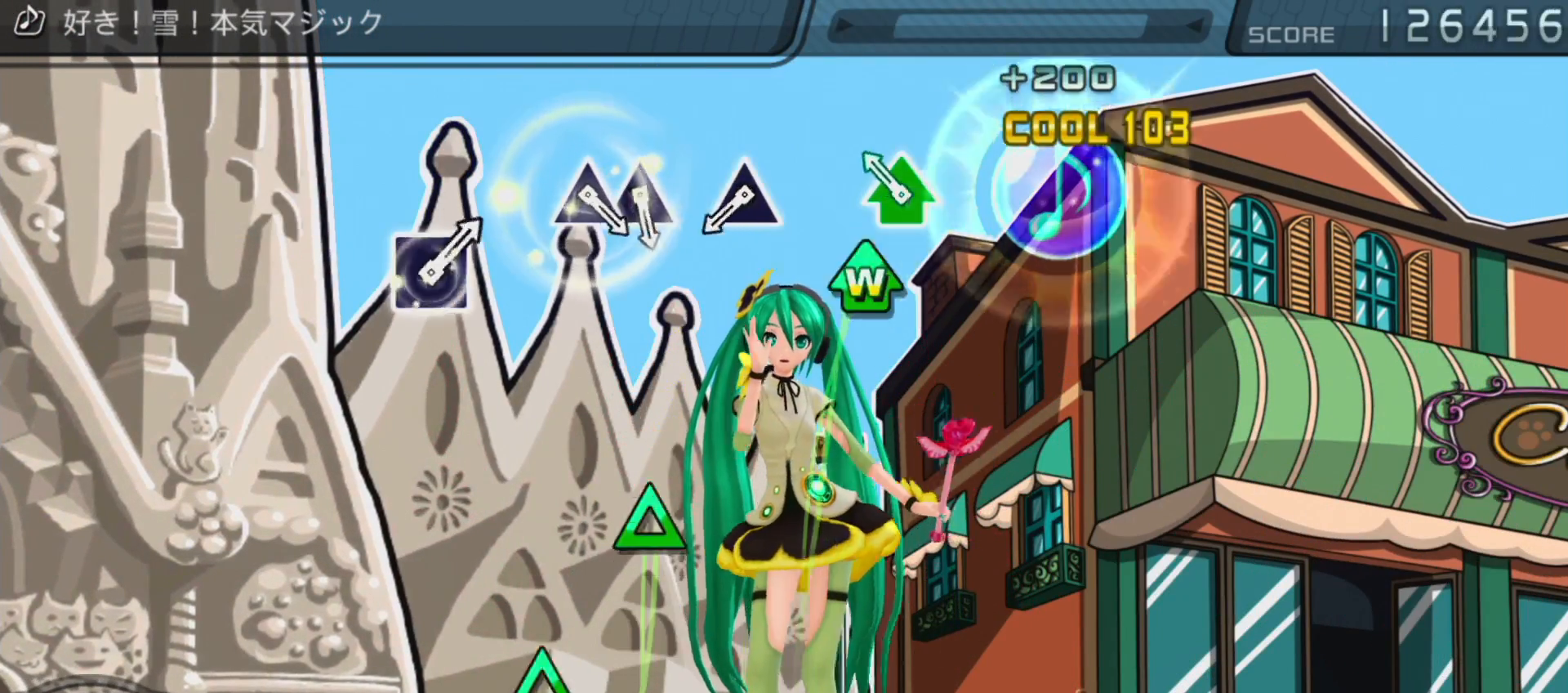
{"buttons": ["TRIANGLE"], "left_stick": "center", "right_stick": "center", "events": [[100, "DPAD_UP", "down"], [100, "TRIANGLE", "down"], [217, "DPAD_UP", "up"], [250, "TRIANGLE", "up"], [483, "TRIANGLE", "down"]]}
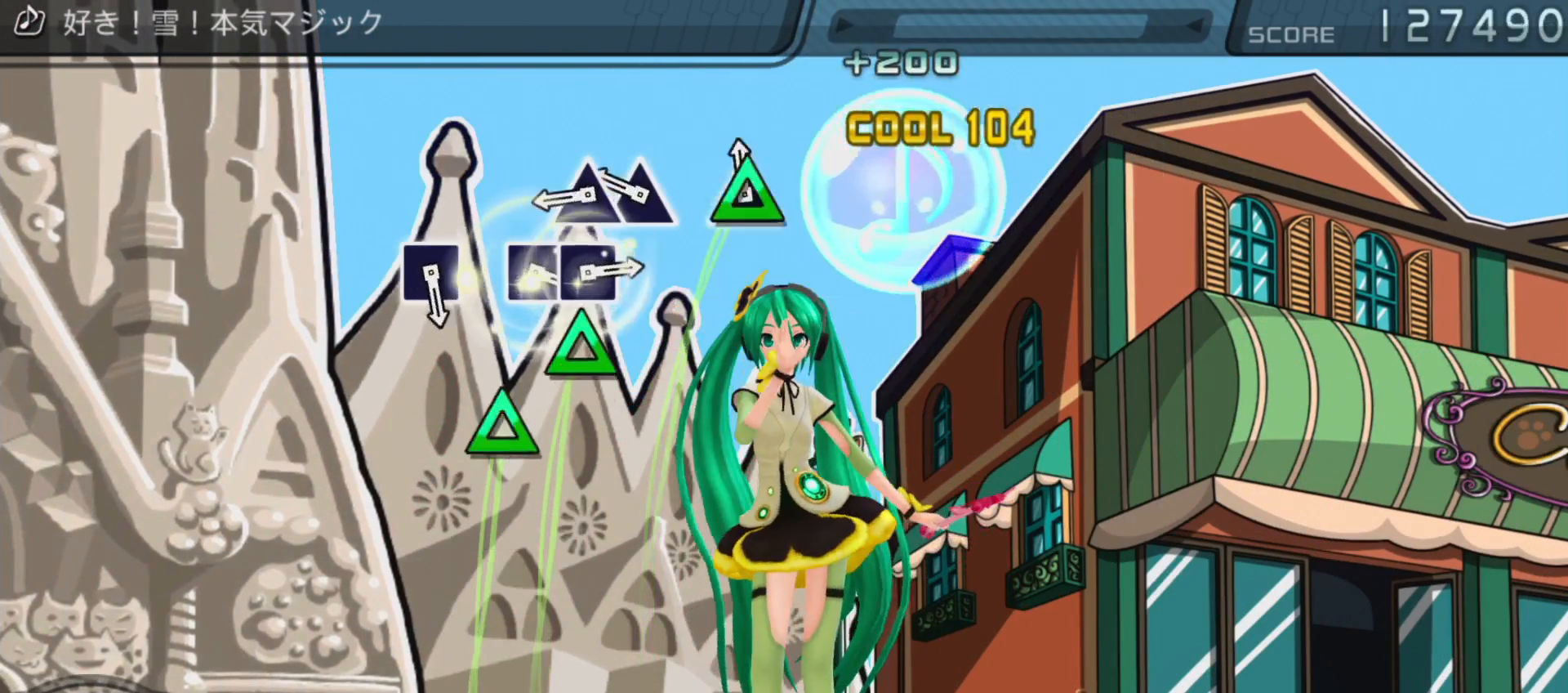
{"buttons": [], "left_stick": "center", "right_stick": "center", "events": [[100, "TRIANGLE", "up"], [183, "TRIANGLE", "down"], [333, "DPAD_UP", "down"], [333, "TRIANGLE", "up"], [467, "DPAD_UP", "up"]]}
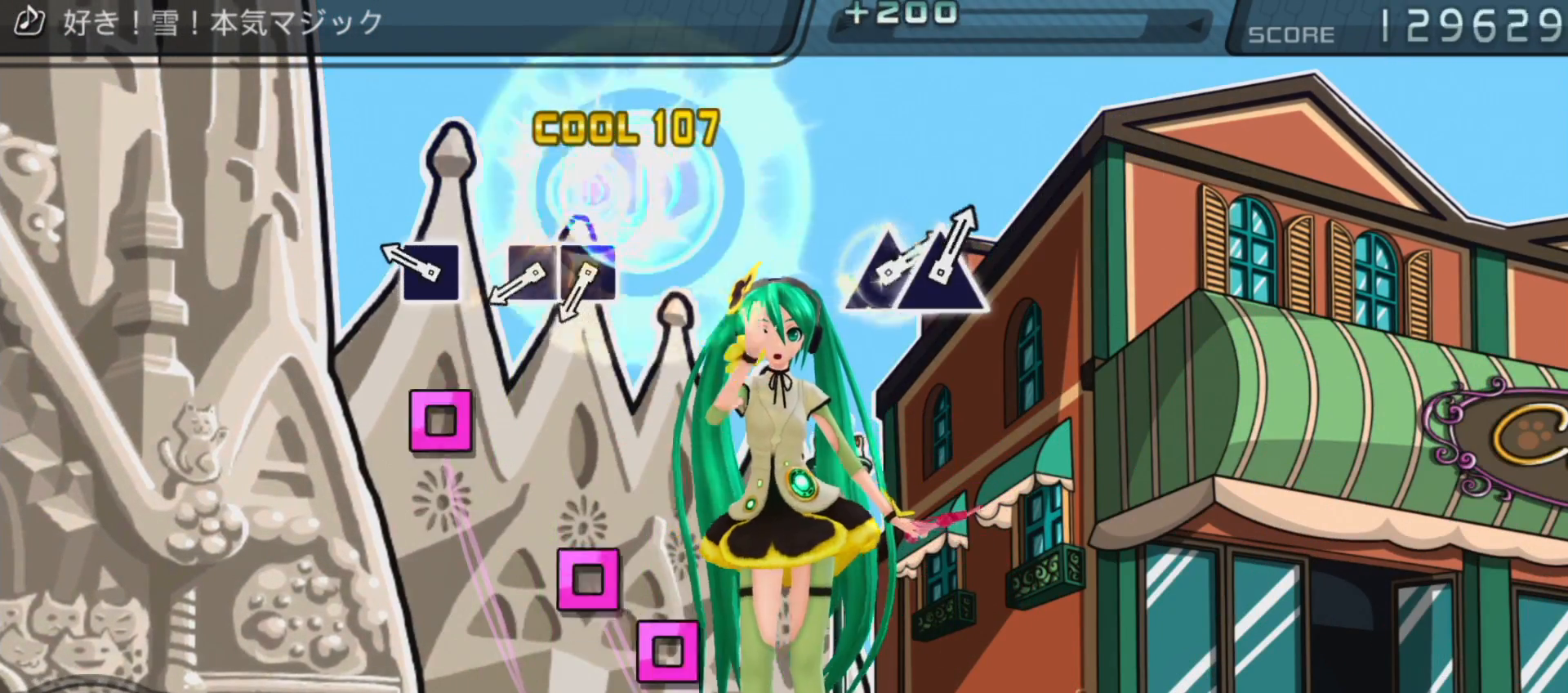
{"buttons": ["SQUARE"], "left_stick": "center", "right_stick": "center", "events": [[200, "SQUARE", "down"], [333, "SQUARE", "up"], [433, "SQUARE", "down"]]}
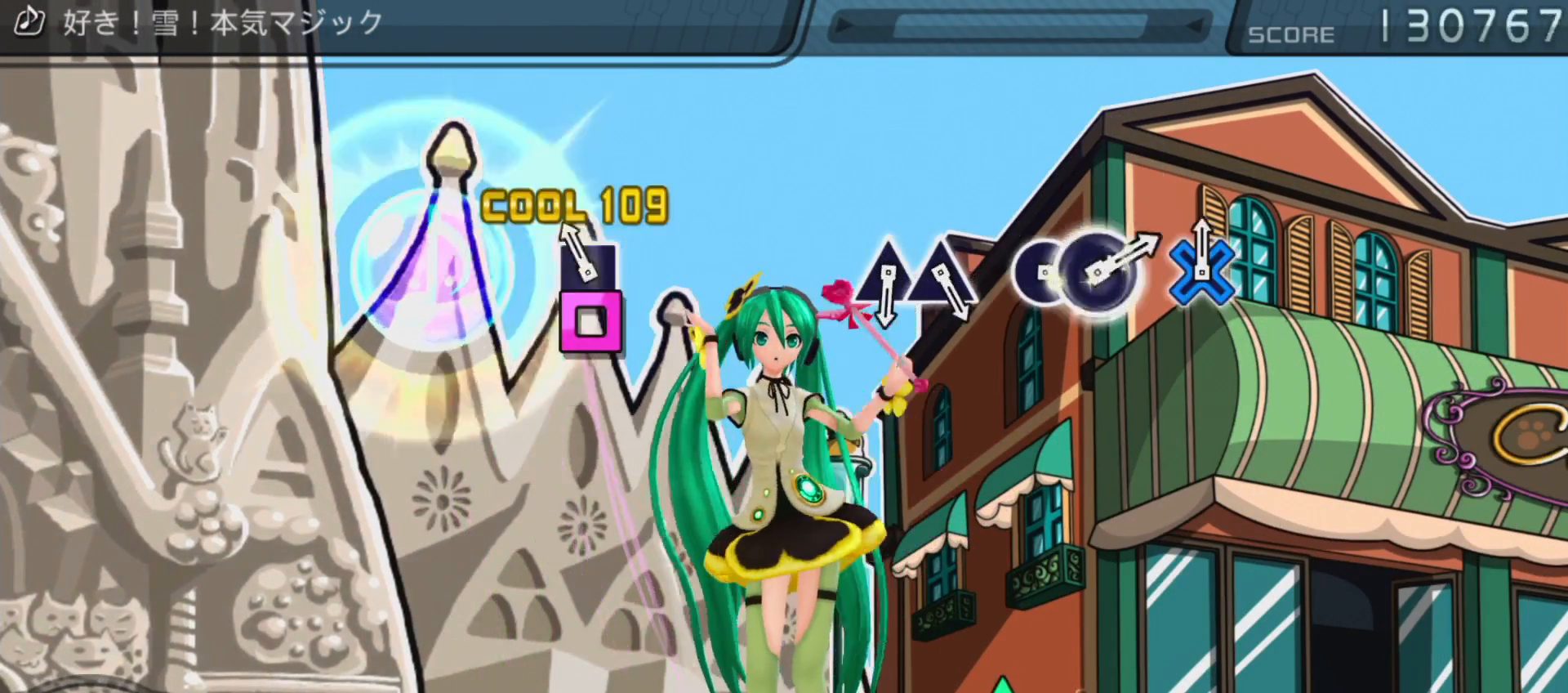
{"buttons": [], "left_stick": "center", "right_stick": "center", "events": [[33, "DPAD_LEFT", "down"], [33, "SQUARE", "up"], [167, "DPAD_LEFT", "up"]]}
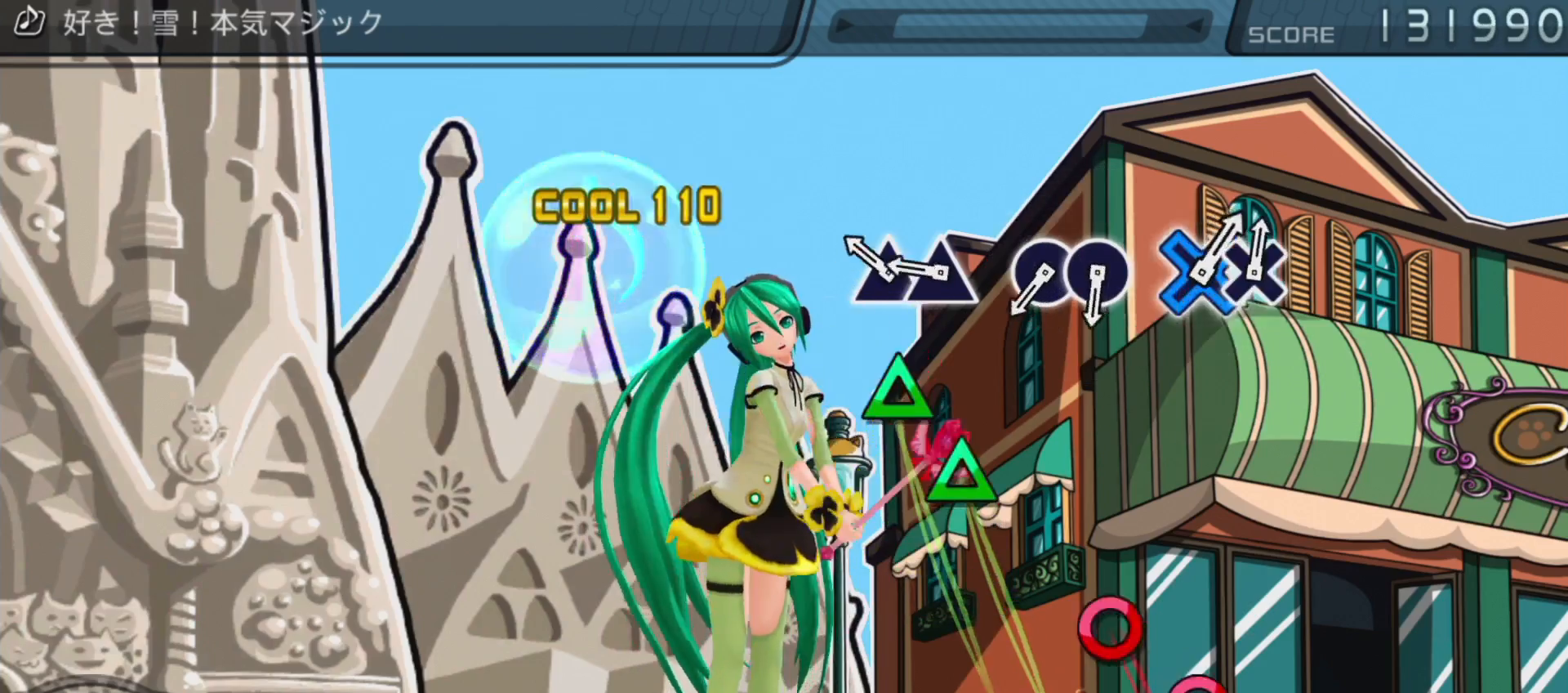
{"buttons": ["CIRCLE"], "left_stick": "center", "right_stick": "center", "events": [[150, "TRIANGLE", "down"], [267, "DPAD_UP", "down"], [283, "TRIANGLE", "up"], [450, "DPAD_UP", "up"], [500, "CIRCLE", "down"]]}
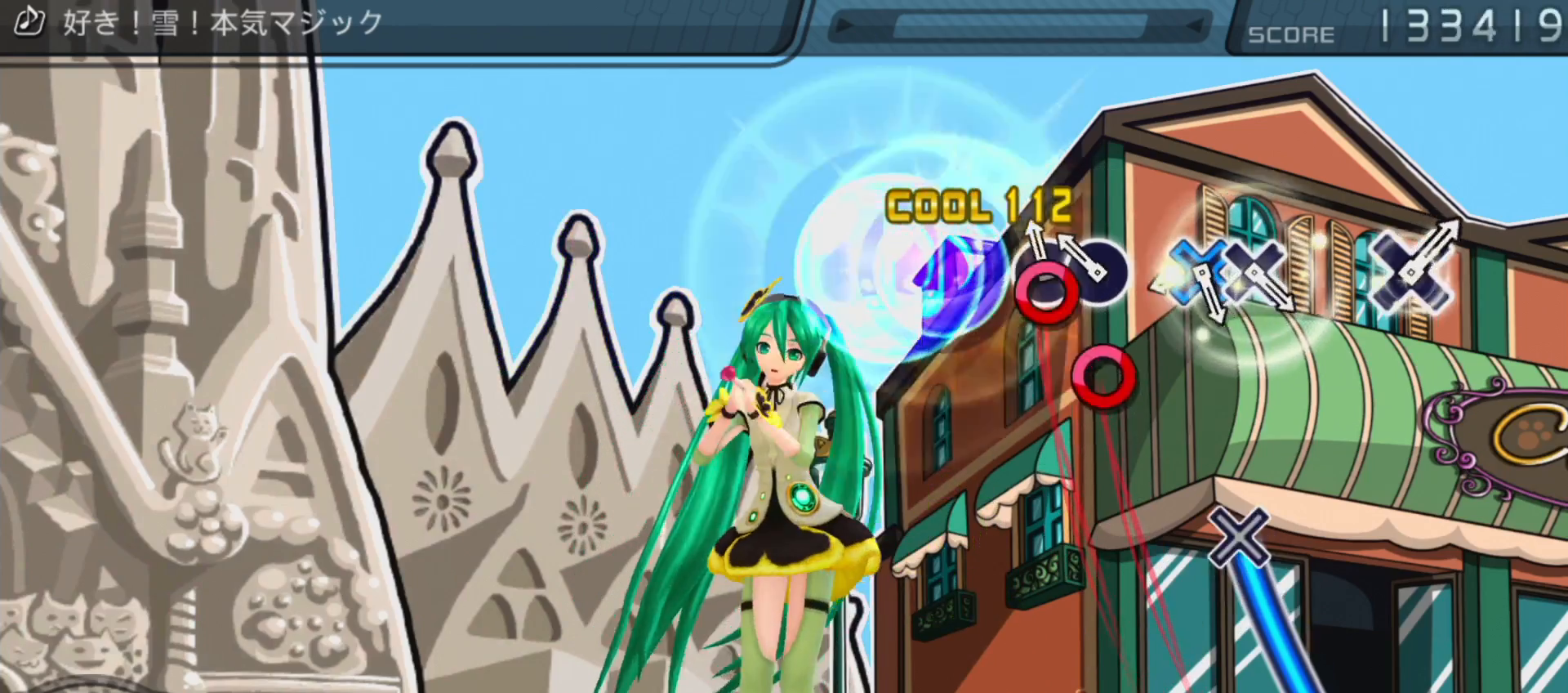
{"buttons": ["CROSS"], "left_stick": "center", "right_stick": "center", "events": [[100, "CIRCLE", "up"], [100, "DPAD_RIGHT", "down"], [283, "DPAD_RIGHT", "up"], [333, "CROSS", "down"]]}
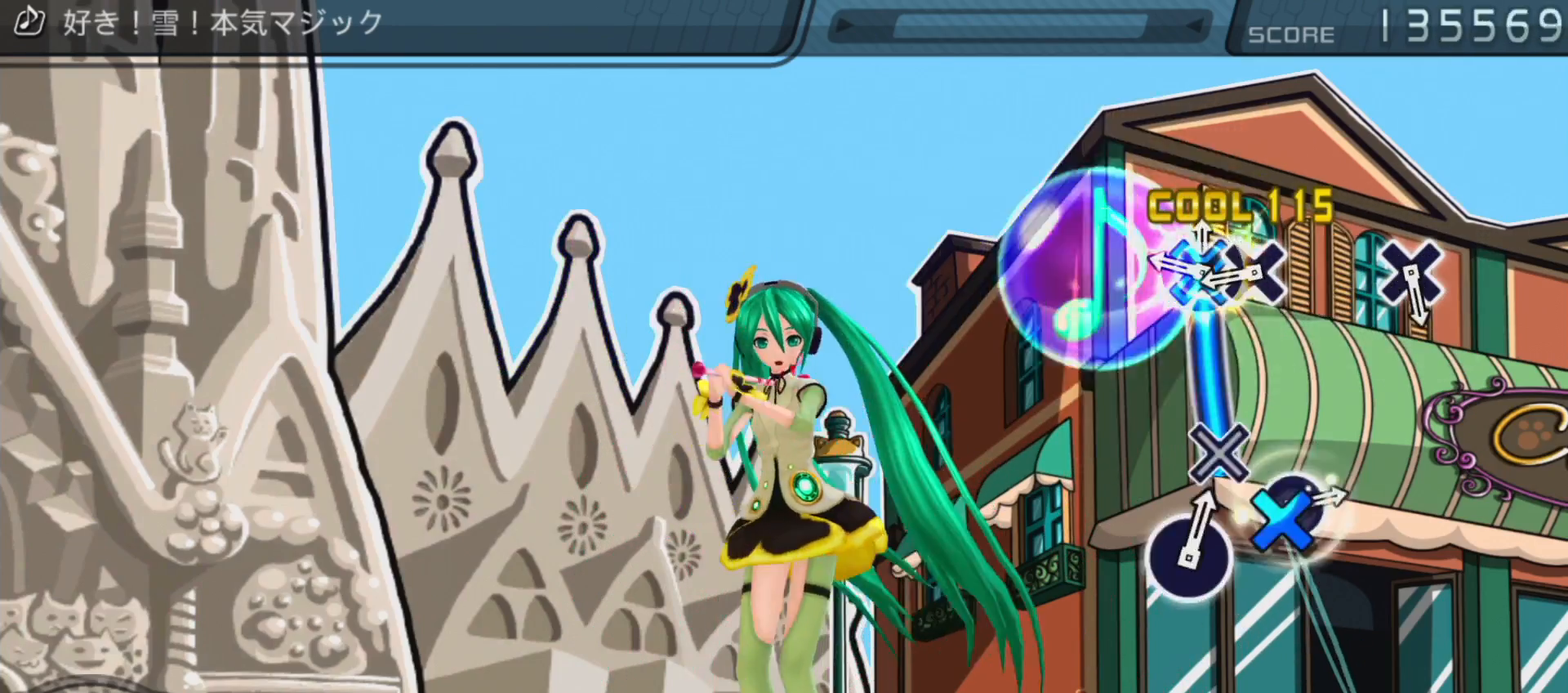
{"buttons": [], "left_stick": "center", "right_stick": "center", "events": [[233, "CROSS", "up"], [317, "CROSS", "down"], [450, "CROSS", "up"]]}
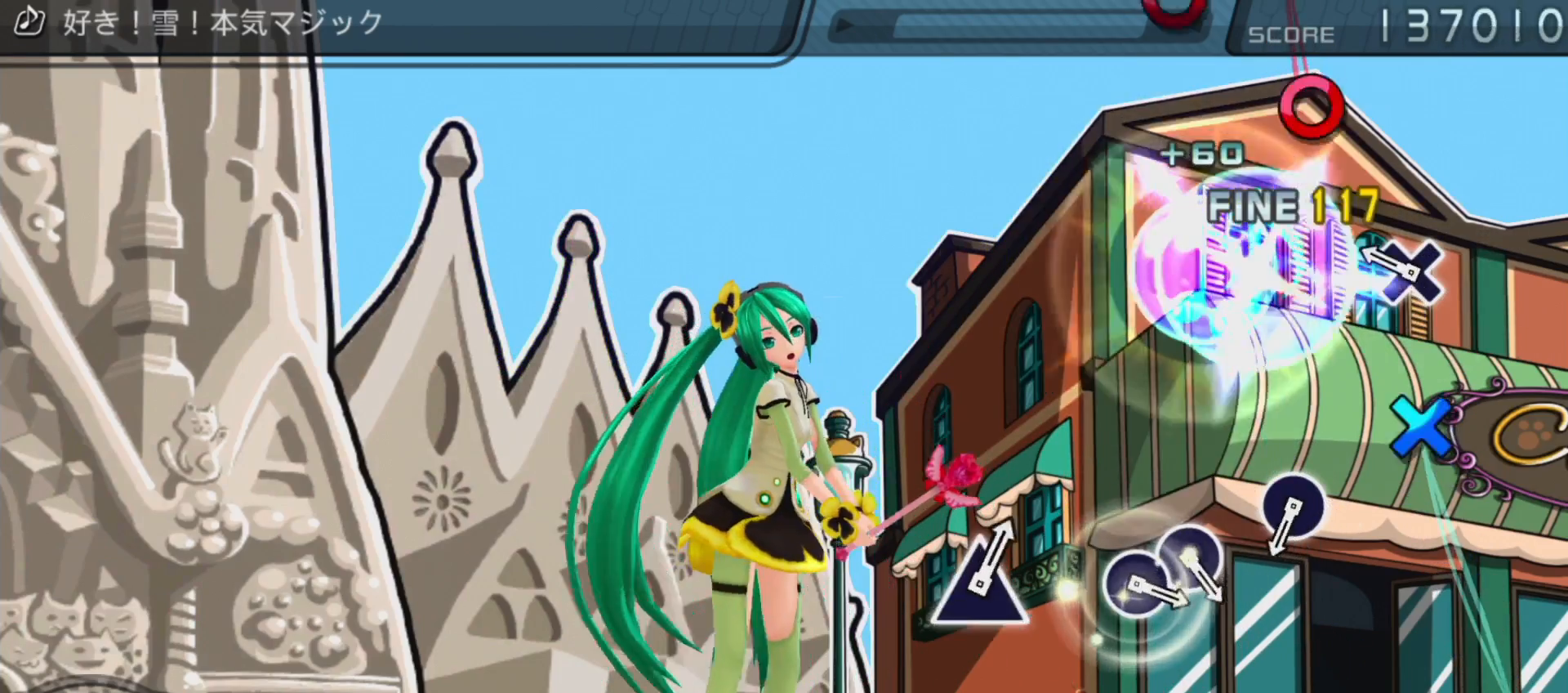
{"buttons": [], "left_stick": "center", "right_stick": "center", "events": [[167, "CROSS", "down"], [300, "CROSS", "up"]]}
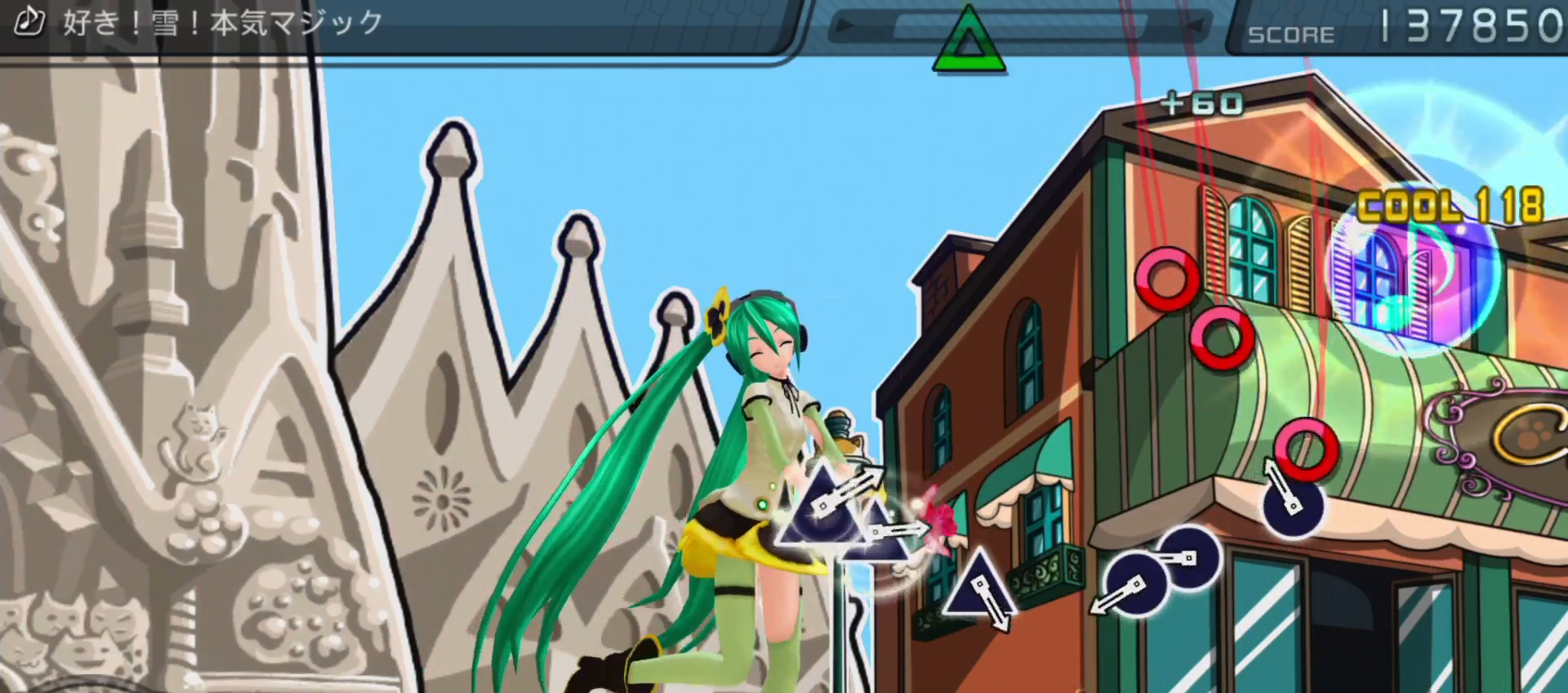
{"buttons": ["DPAD_RIGHT"], "left_stick": "center", "right_stick": "center", "events": [[67, "CIRCLE", "down"], [167, "CIRCLE", "up"], [317, "CIRCLE", "down"], [417, "DPAD_RIGHT", "down"], [450, "CIRCLE", "up"]]}
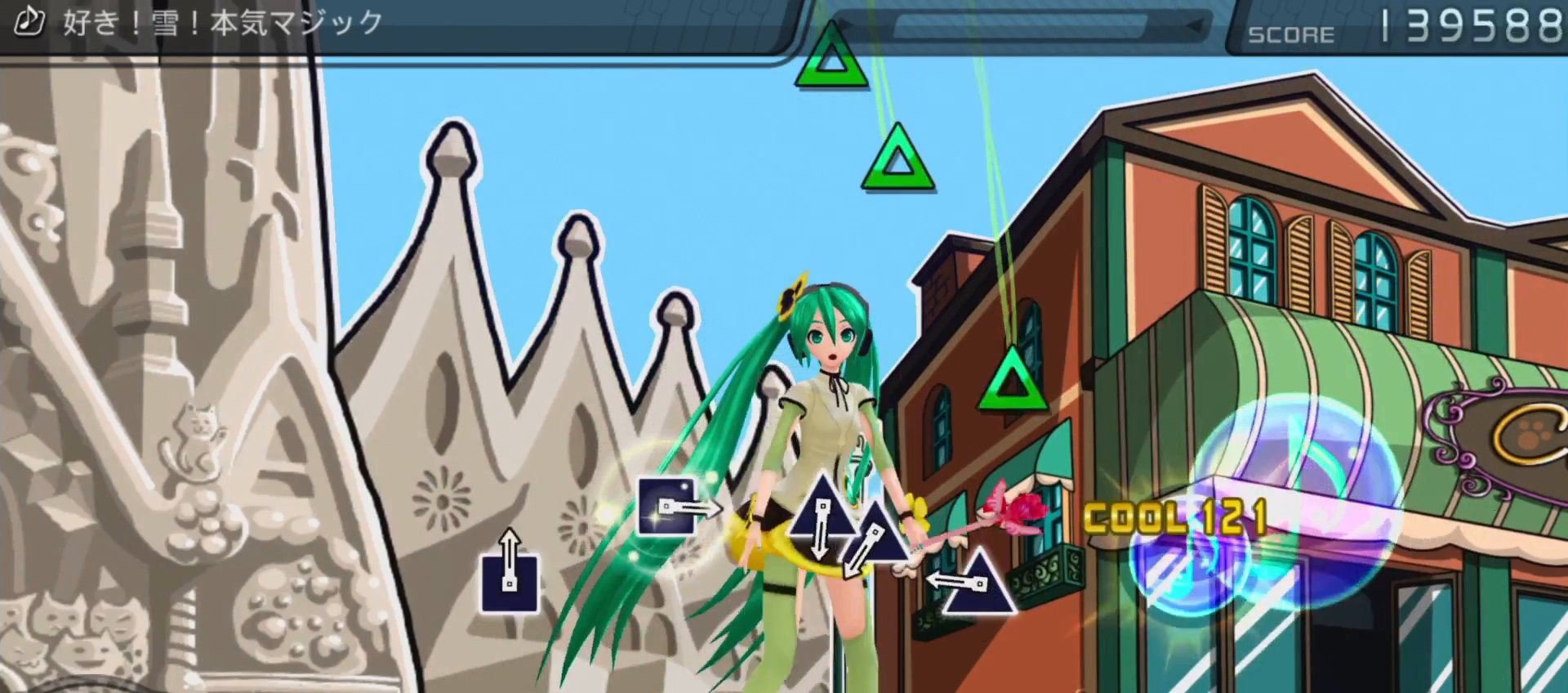
{"buttons": [], "left_stick": "center", "right_stick": "center", "events": [[67, "DPAD_RIGHT", "up"], [250, "TRIANGLE", "down"], [383, "TRIANGLE", "up"]]}